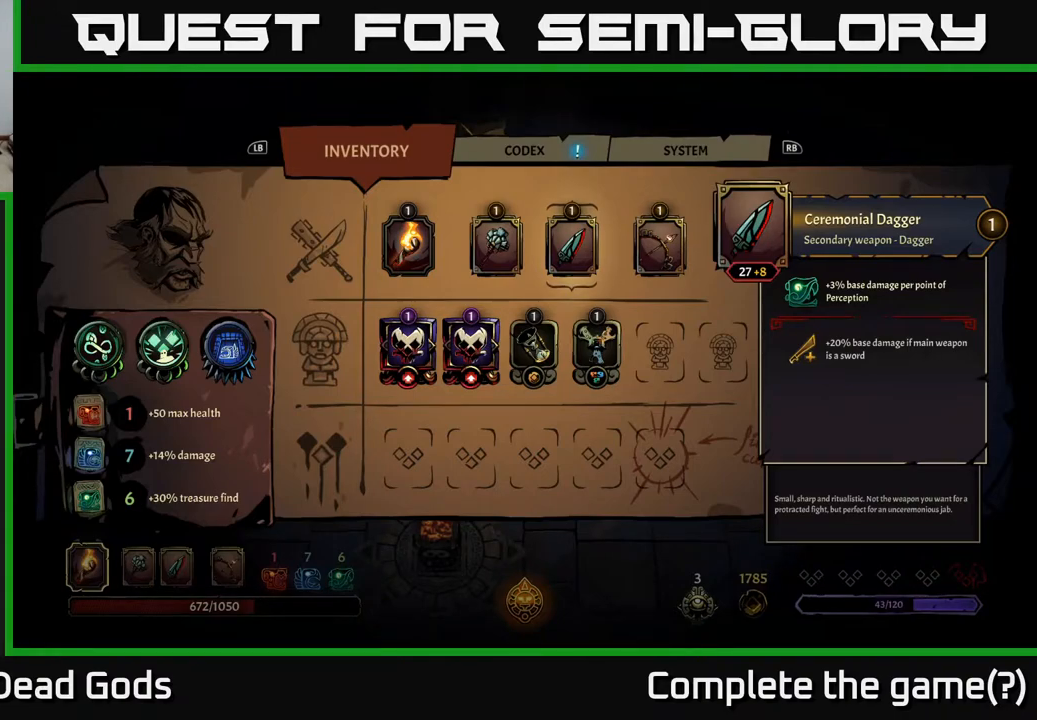
Gameplay with a controller (Xbox layout); each line is a JSON object with the inputs held at the frame after it. "events" lists button and stick changes between this image and that frame as [ms after this image, input, new state], when the widget could be followed in between.
{"buttons": [], "left_stick": "center", "right_stick": "center", "events": [[350, "DPAD_RIGHT", "down"], [467, "DPAD_RIGHT", "up"]]}
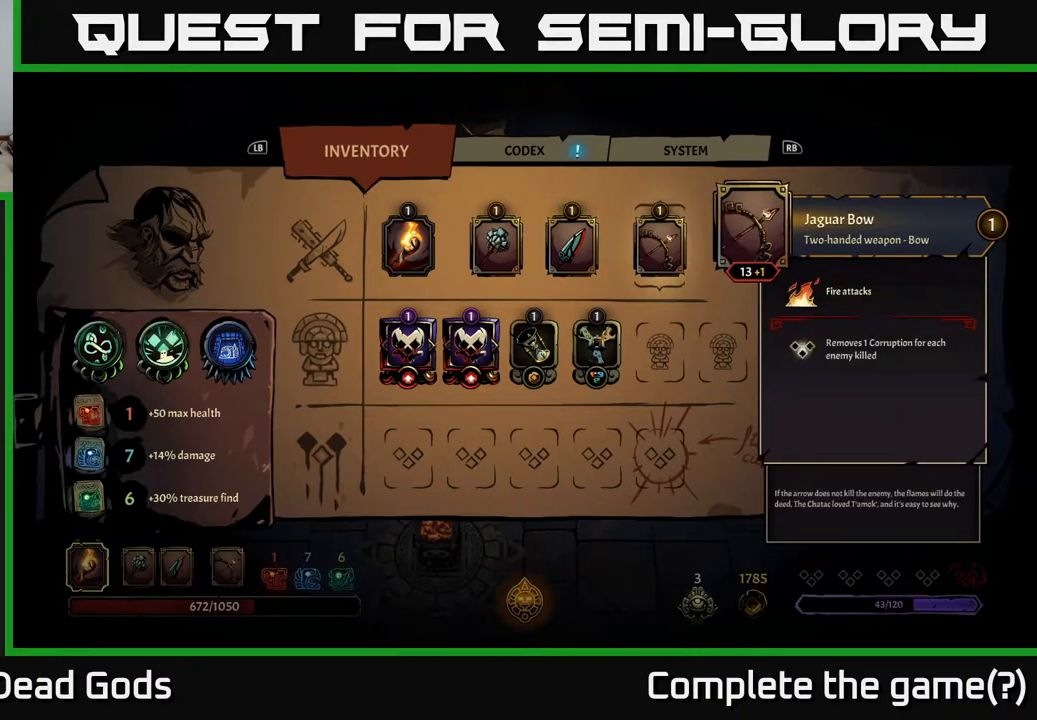
{"buttons": [], "left_stick": "center", "right_stick": "center", "events": []}
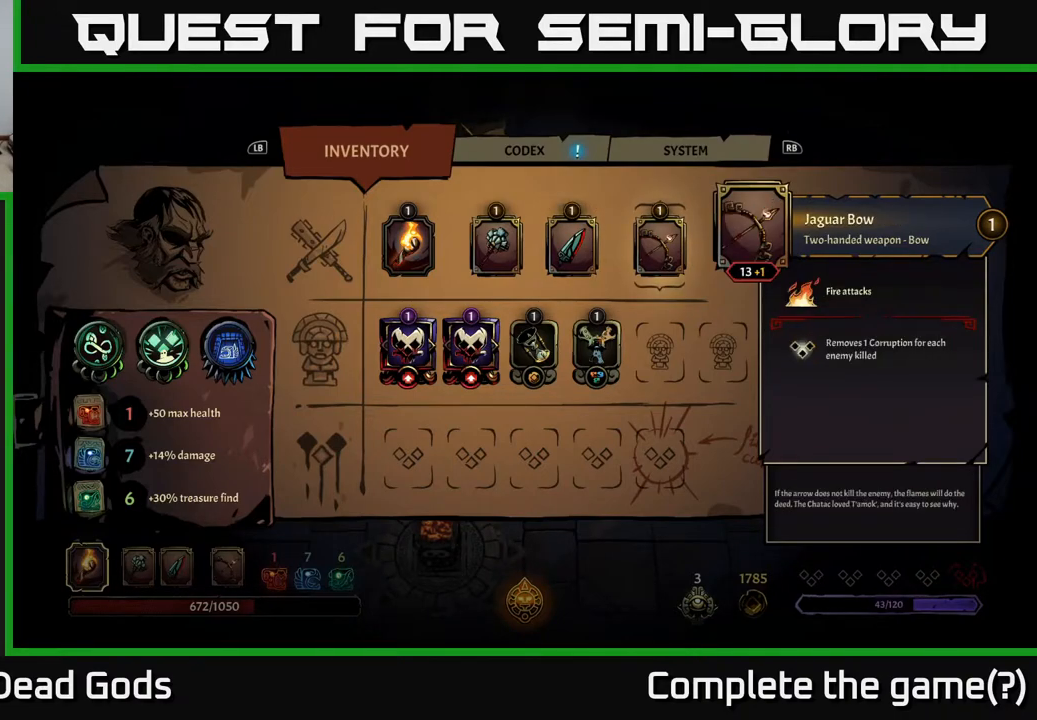
{"buttons": [], "left_stick": "center", "right_stick": "center", "events": [[267, "DPAD_LEFT", "down"], [400, "DPAD_LEFT", "up"]]}
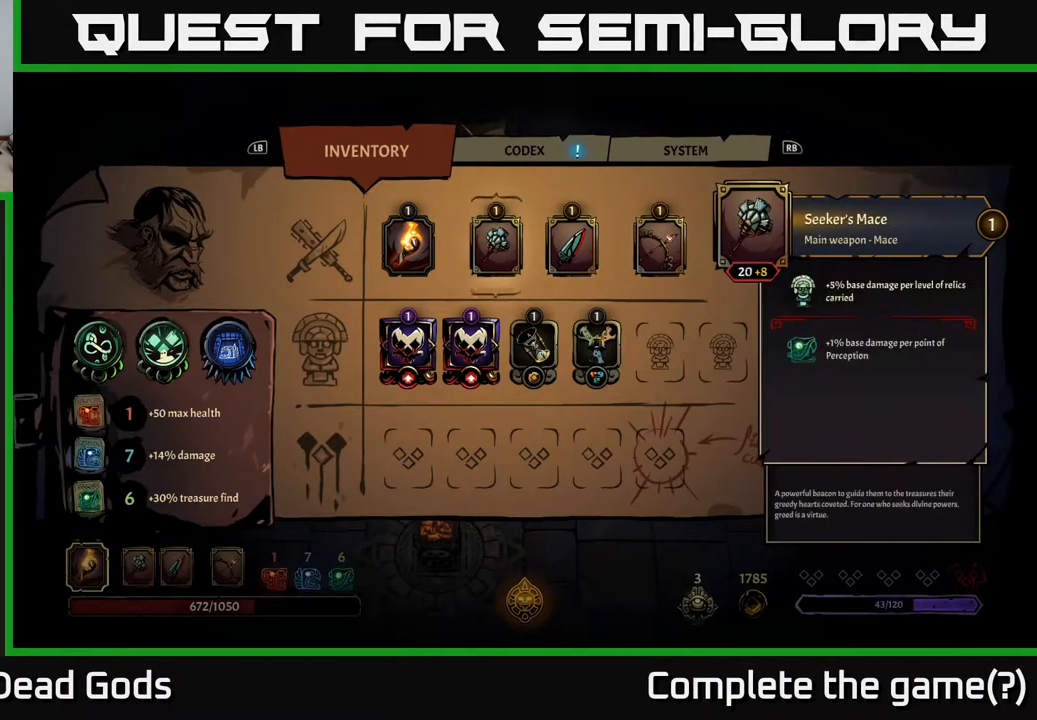
{"buttons": ["DPAD_DOWN"], "left_stick": "center", "right_stick": "center", "events": [[17, "DPAD_LEFT", "down"], [133, "DPAD_LEFT", "up"], [417, "DPAD_DOWN", "down"]]}
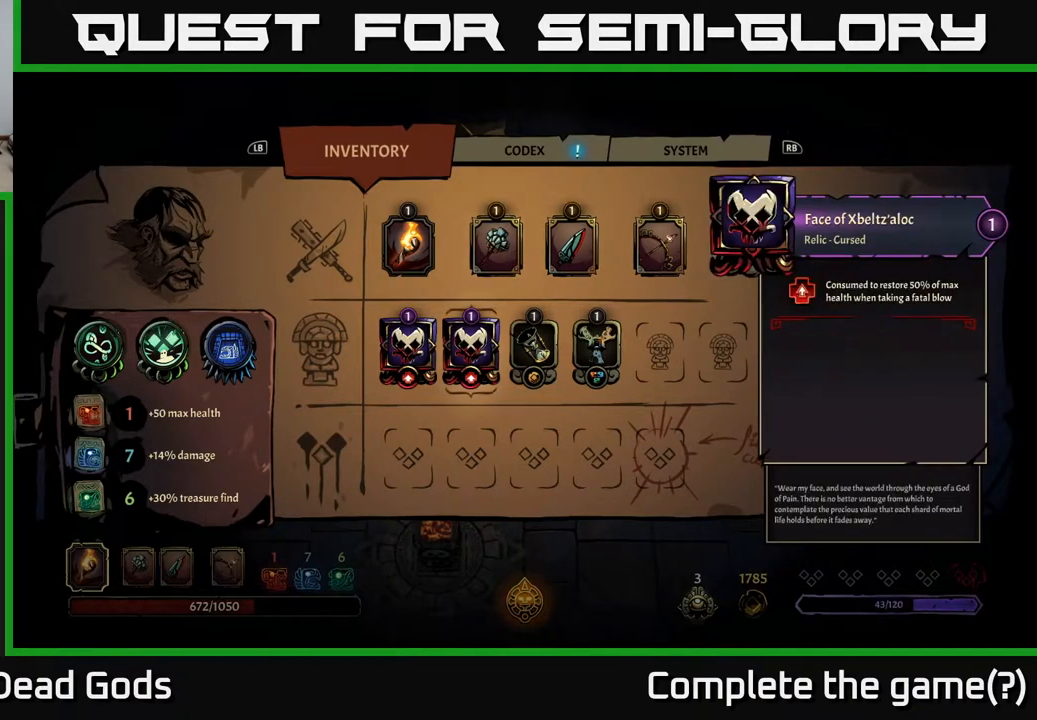
{"buttons": [], "left_stick": "center", "right_stick": "center", "events": [[33, "DPAD_DOWN", "up"], [200, "DPAD_RIGHT", "down"], [317, "DPAD_RIGHT", "up"]]}
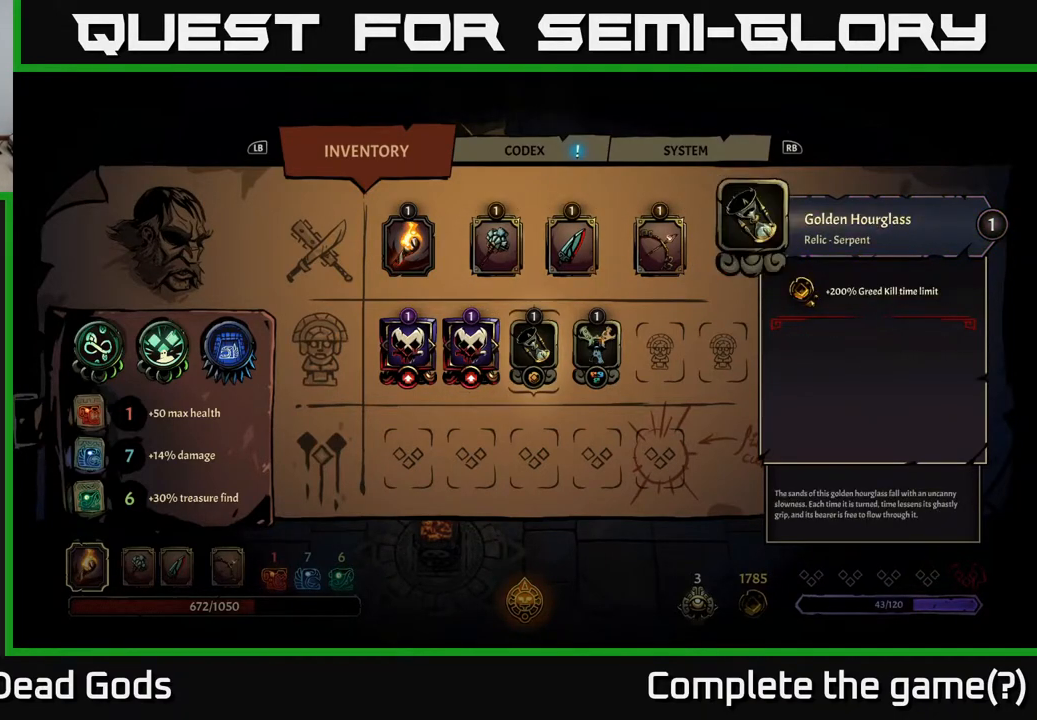
{"buttons": [], "left_stick": "center", "right_stick": "center", "events": [[100, "B", "down"], [183, "B", "up"]]}
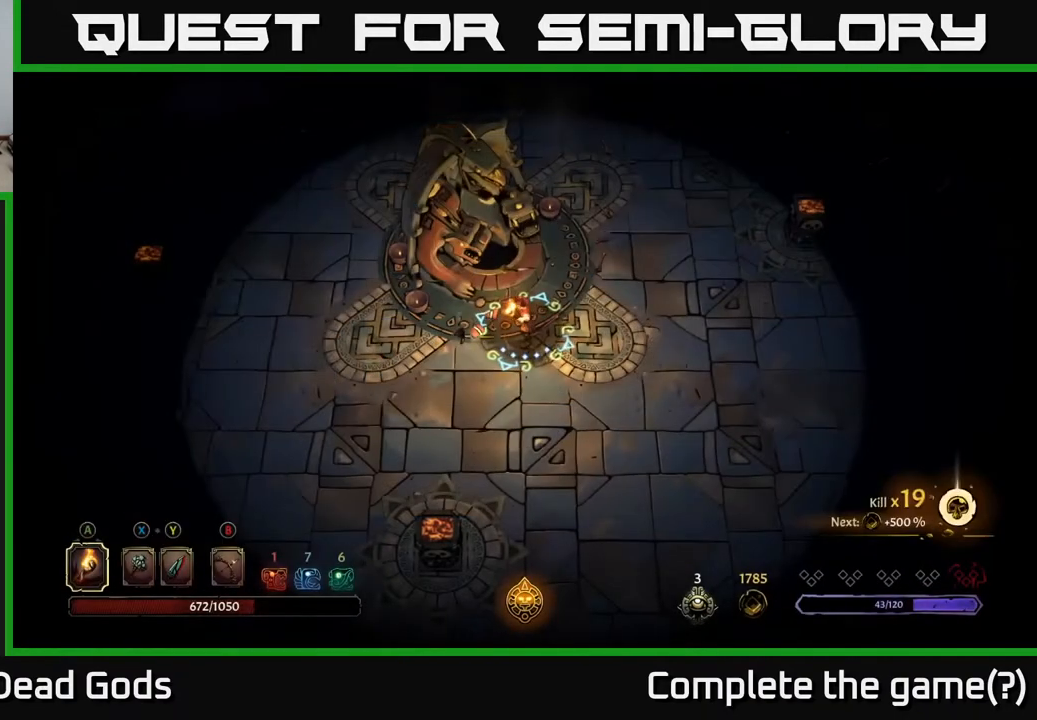
{"buttons": [], "left_stick": "up-left", "right_stick": "center", "events": [[17, "left_stick", "left"], [233, "left_stick", "up-left"]]}
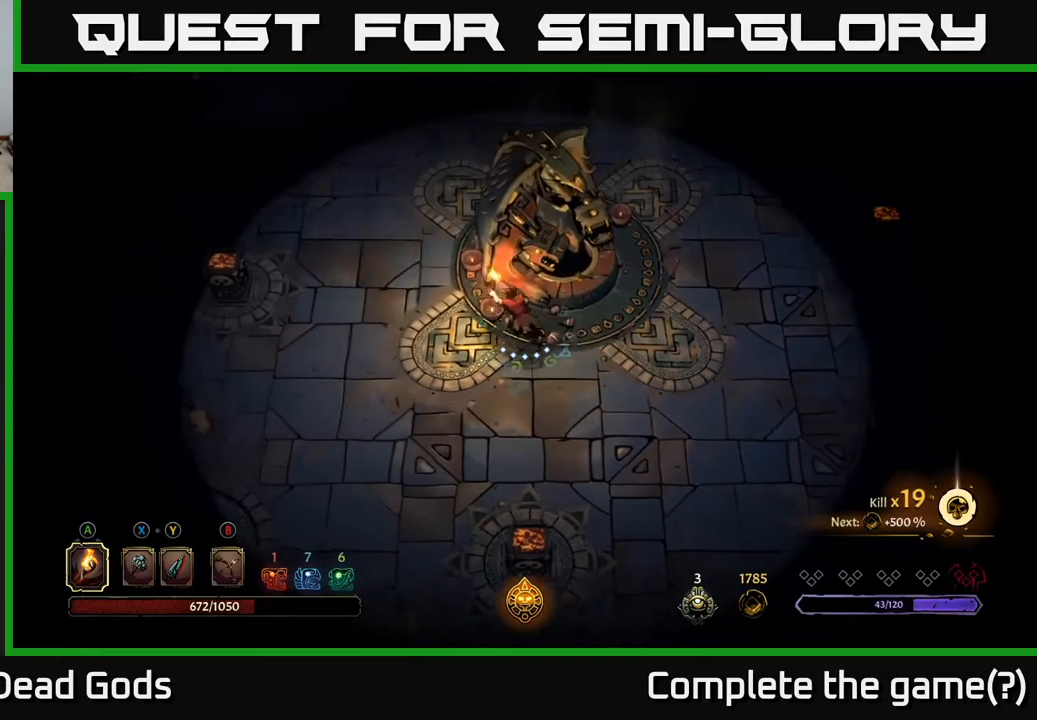
{"buttons": [], "left_stick": "up", "right_stick": "center", "events": [[400, "left_stick", "up"]]}
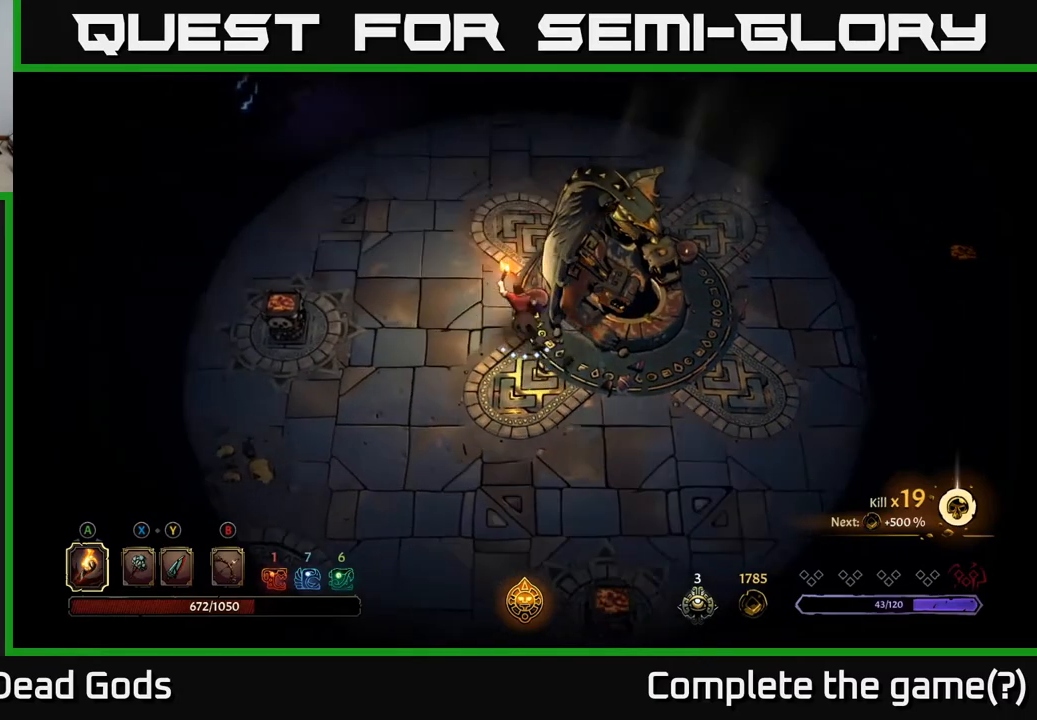
{"buttons": [], "left_stick": "center", "right_stick": "center", "events": [[100, "R2", "down"], [283, "R2", "up"], [400, "left_stick", "center"]]}
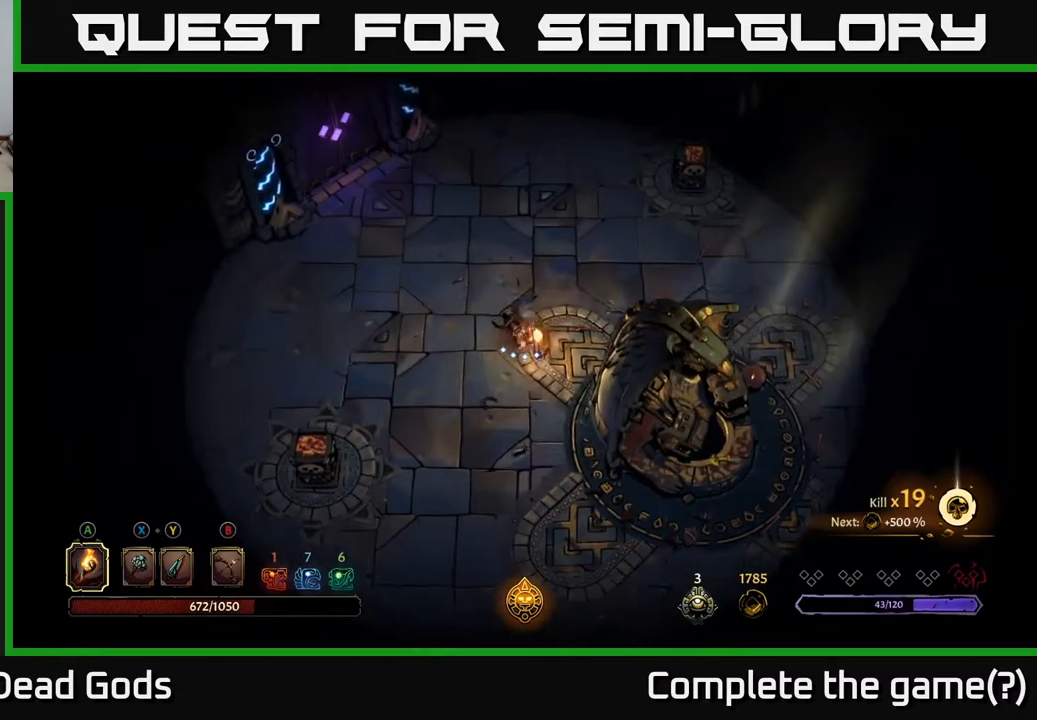
{"buttons": [], "left_stick": "up-left", "right_stick": "center", "events": [[100, "left_stick", "left"], [167, "left_stick", "up-left"]]}
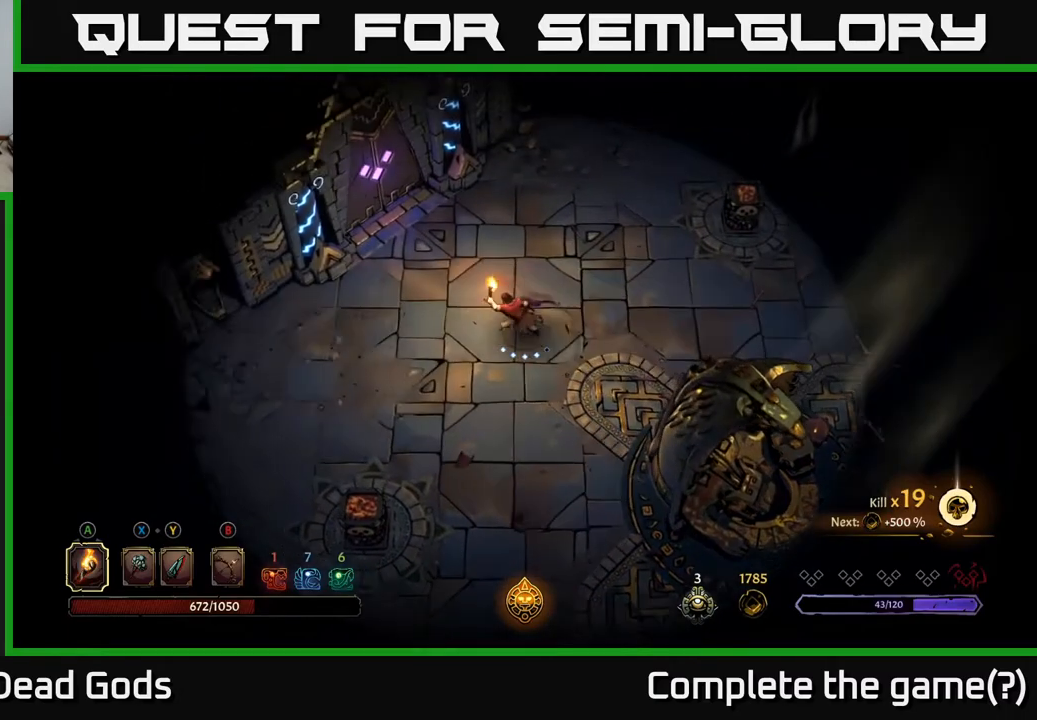
{"buttons": [], "left_stick": "up-left", "right_stick": "center", "events": []}
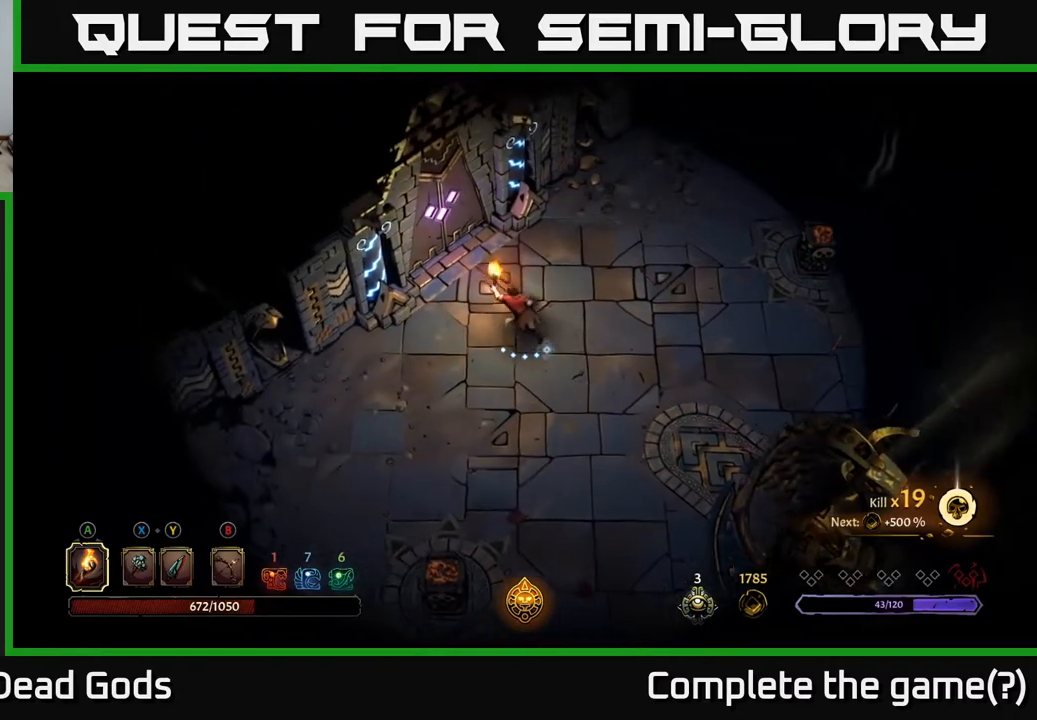
{"buttons": [], "left_stick": "center", "right_stick": "center", "events": [[350, "R1", "down"], [417, "left_stick", "center"], [433, "R1", "up"]]}
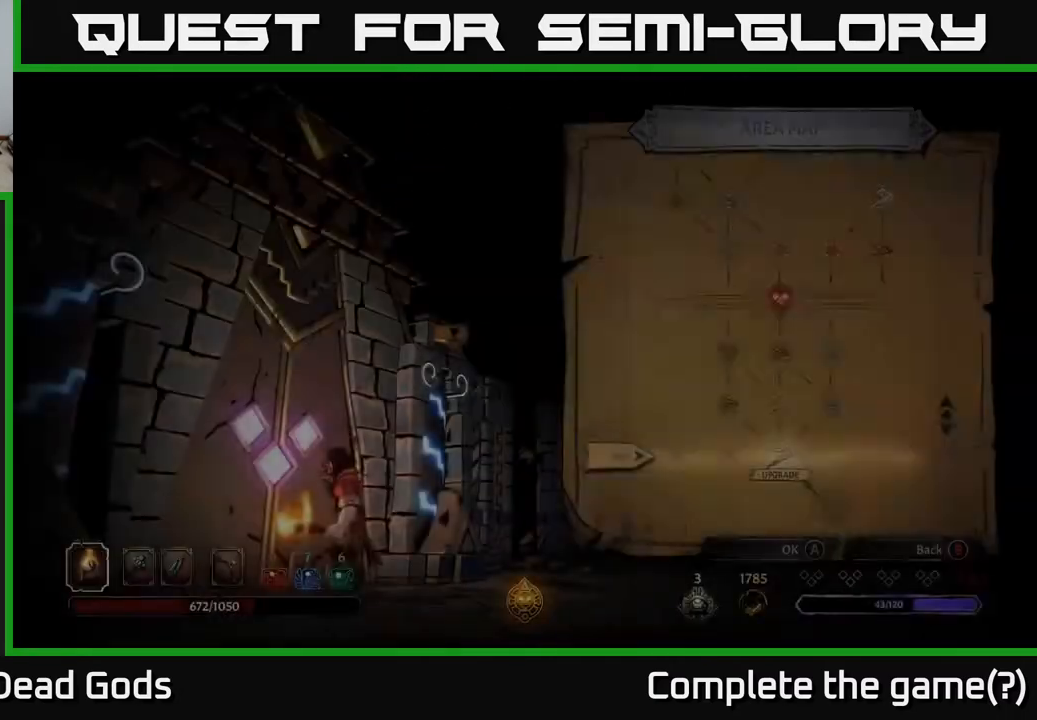
{"buttons": [], "left_stick": "center", "right_stick": "center", "events": []}
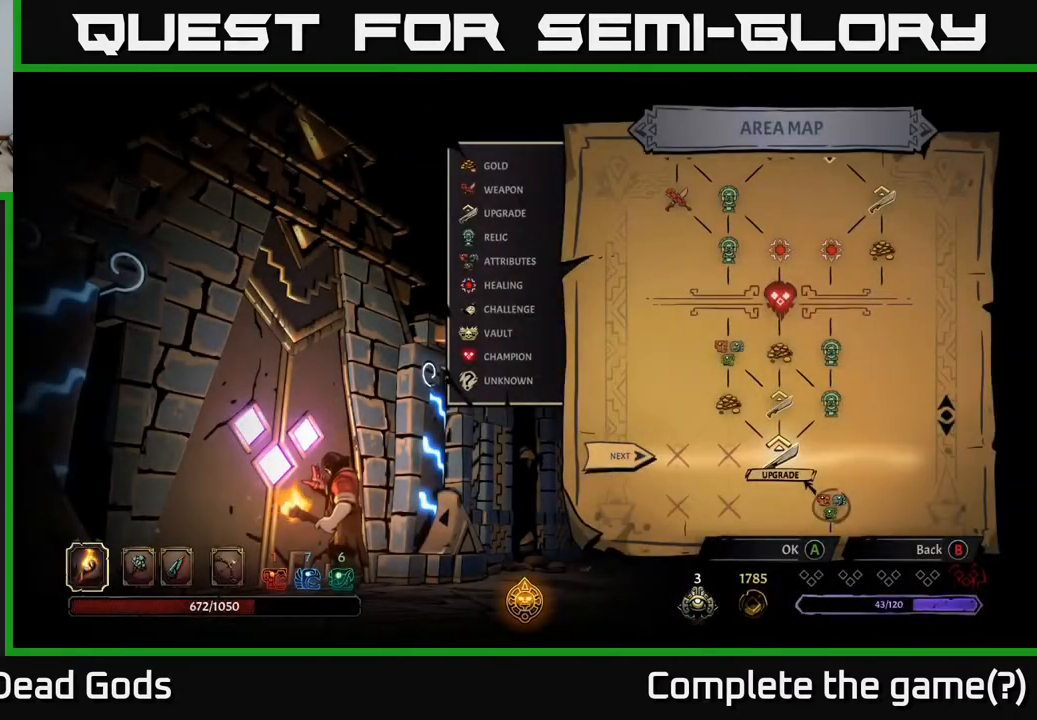
{"buttons": ["DPAD_LEFT"], "left_stick": "center", "right_stick": "center", "events": [[167, "DPAD_RIGHT", "down"], [300, "DPAD_RIGHT", "up"], [500, "DPAD_LEFT", "down"]]}
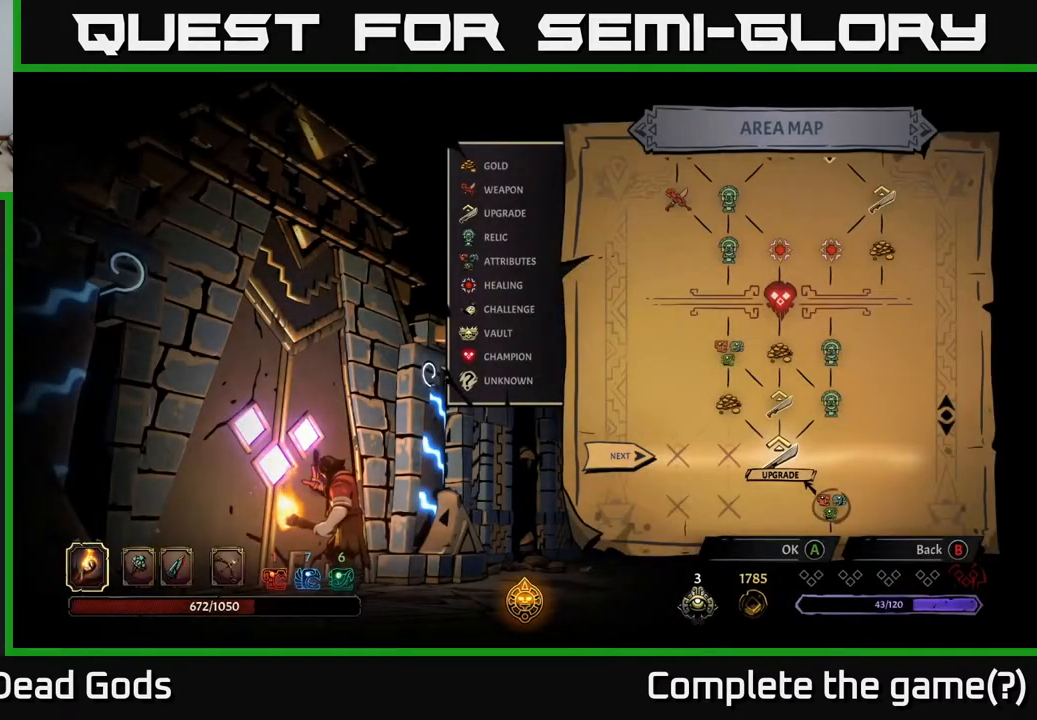
{"buttons": [], "left_stick": "center", "right_stick": "center", "events": [[133, "DPAD_LEFT", "up"], [333, "A", "down"], [417, "A", "up"]]}
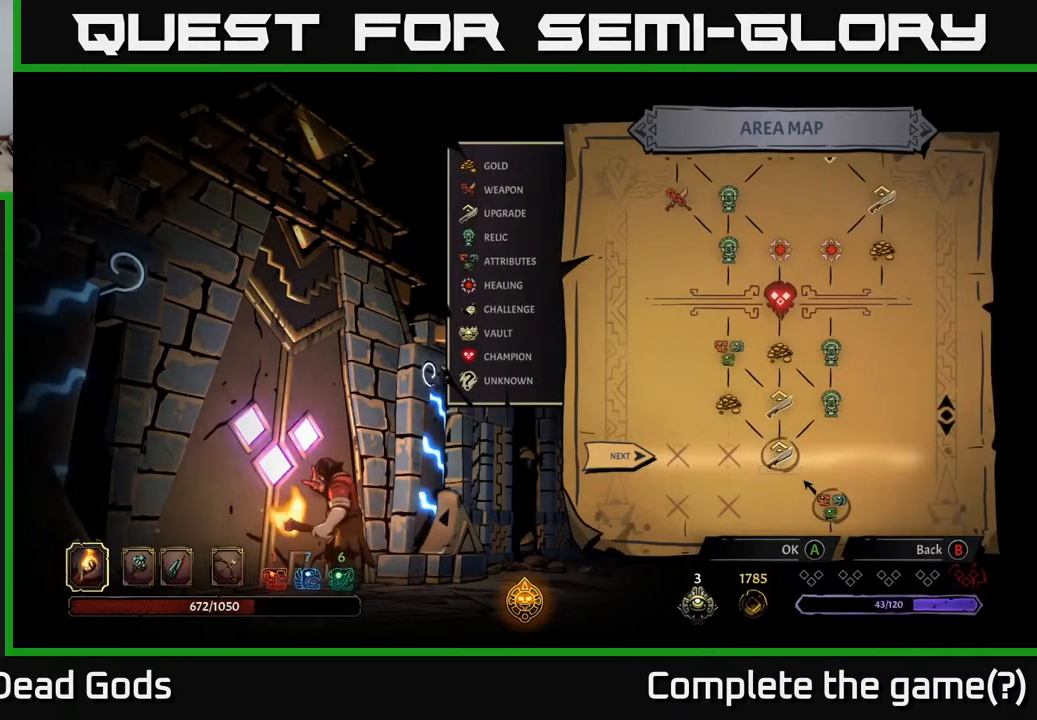
{"buttons": [], "left_stick": "center", "right_stick": "center", "events": []}
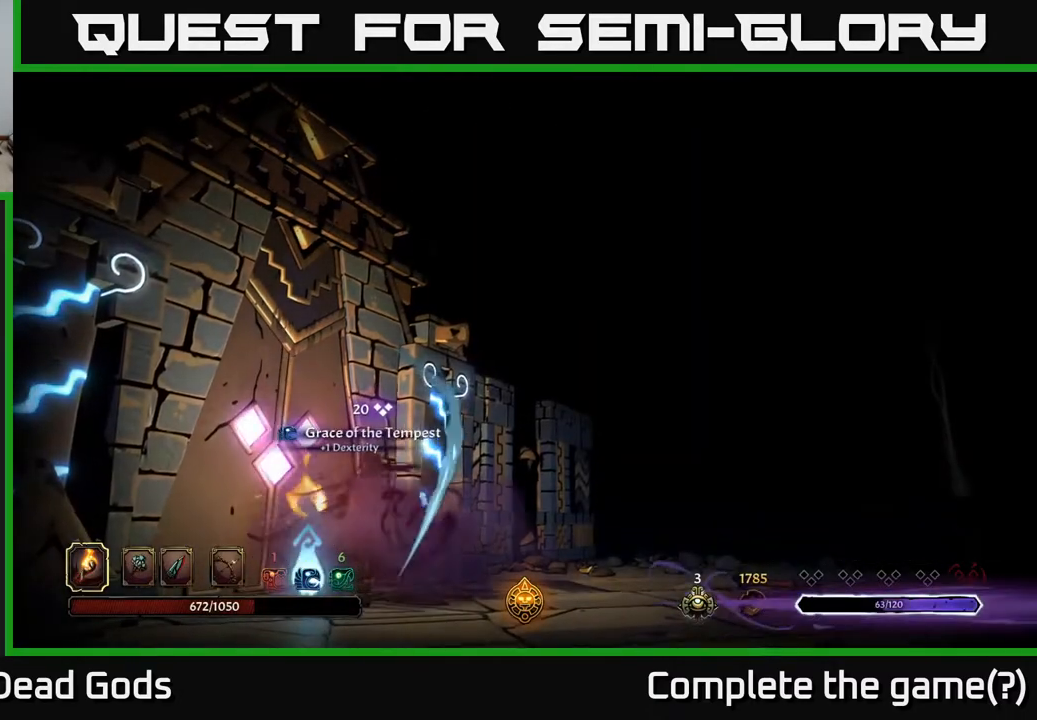
{"buttons": [], "left_stick": "center", "right_stick": "center", "events": []}
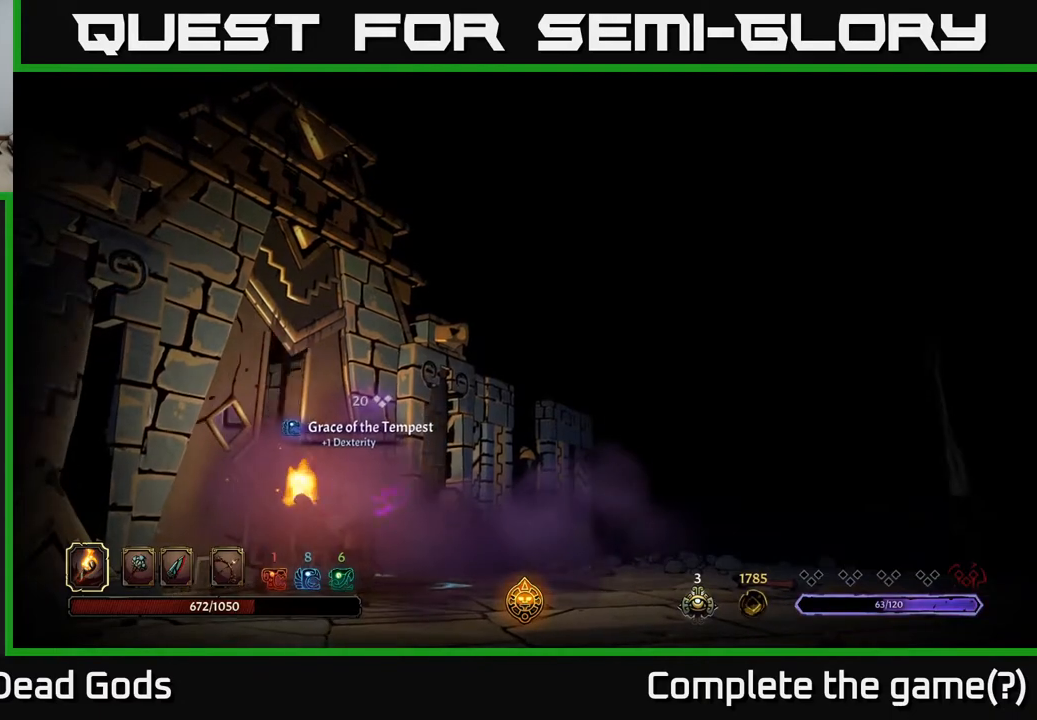
{"buttons": [], "left_stick": "center", "right_stick": "center", "events": []}
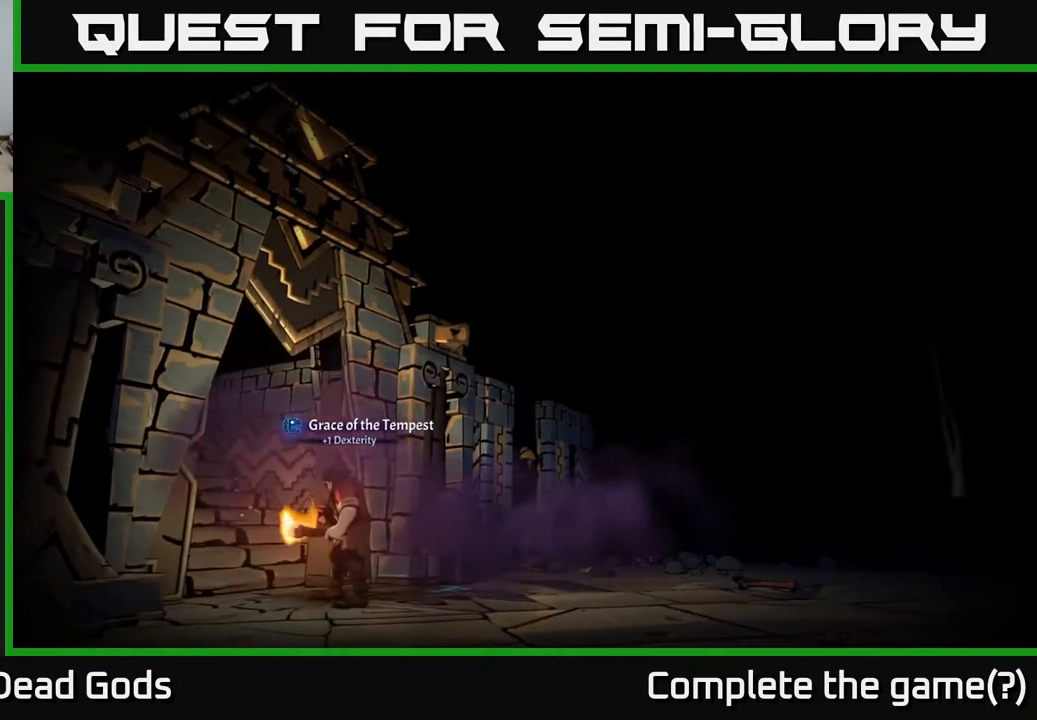
{"buttons": [], "left_stick": "center", "right_stick": "center", "events": []}
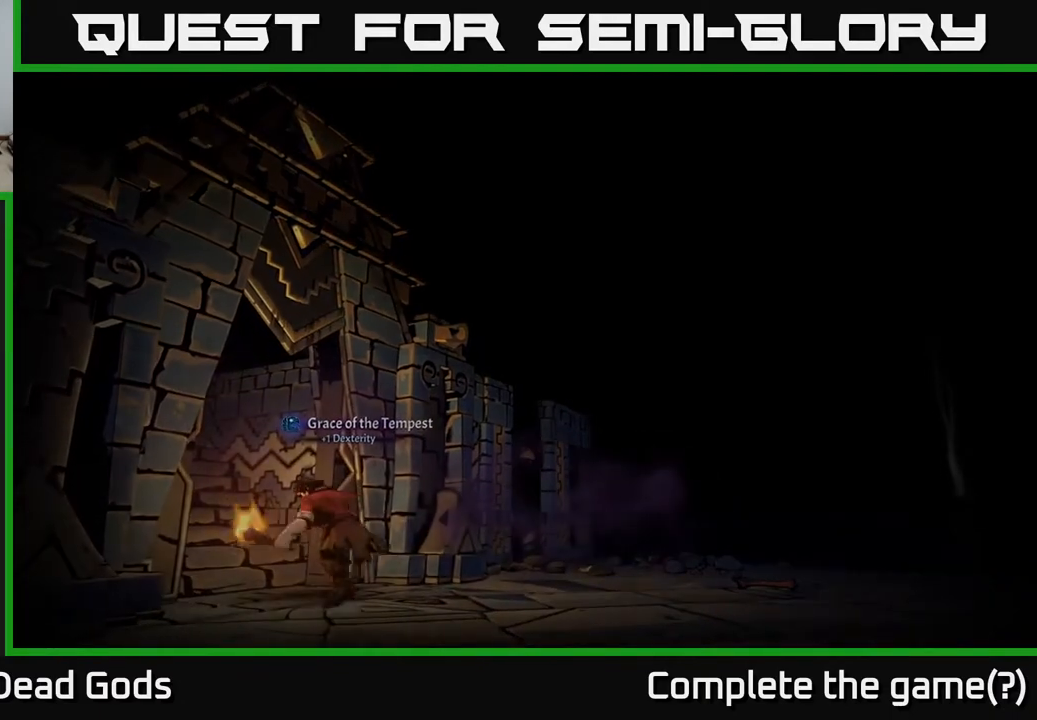
{"buttons": [], "left_stick": "center", "right_stick": "center", "events": []}
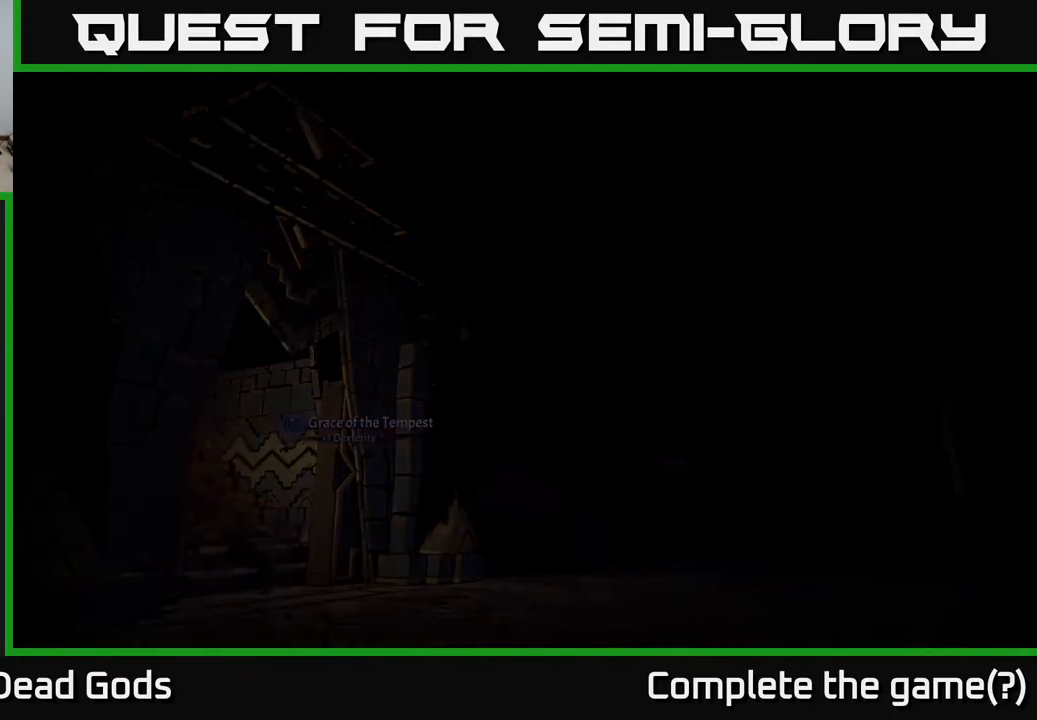
{"buttons": [], "left_stick": "center", "right_stick": "center", "events": []}
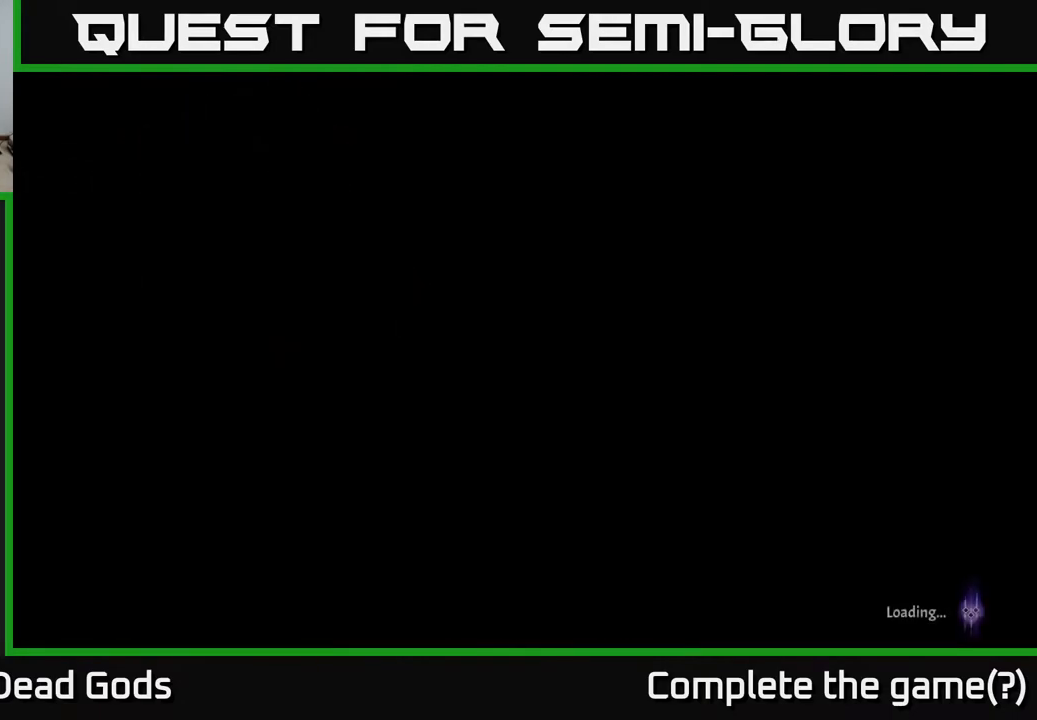
{"buttons": [], "left_stick": "center", "right_stick": "center", "events": []}
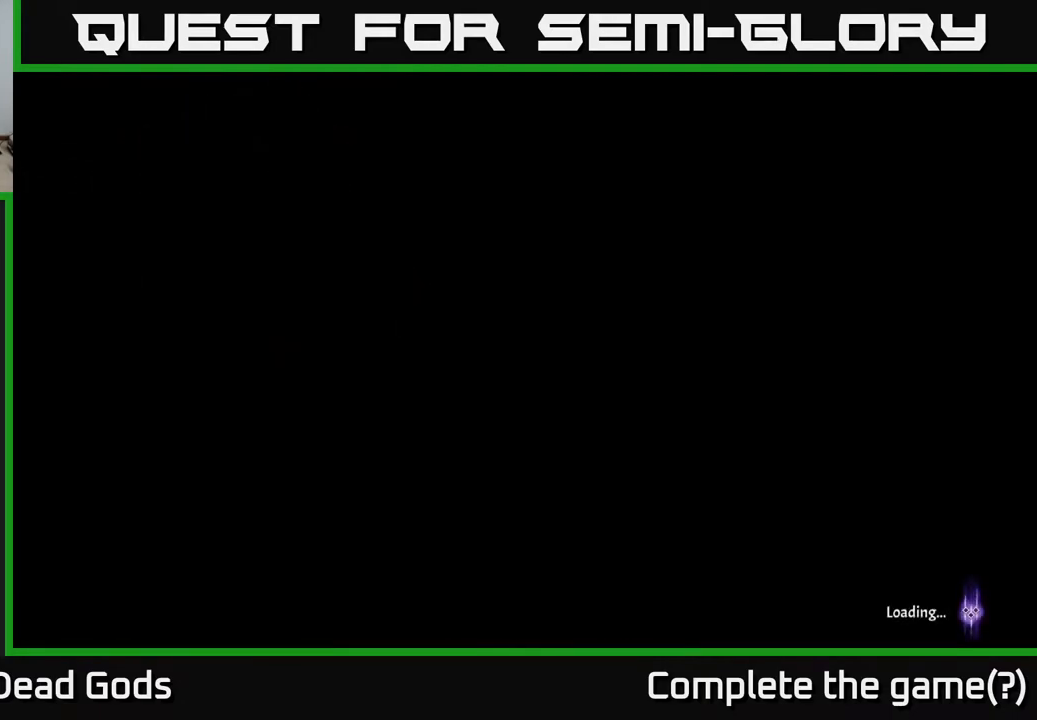
{"buttons": [], "left_stick": "center", "right_stick": "center", "events": []}
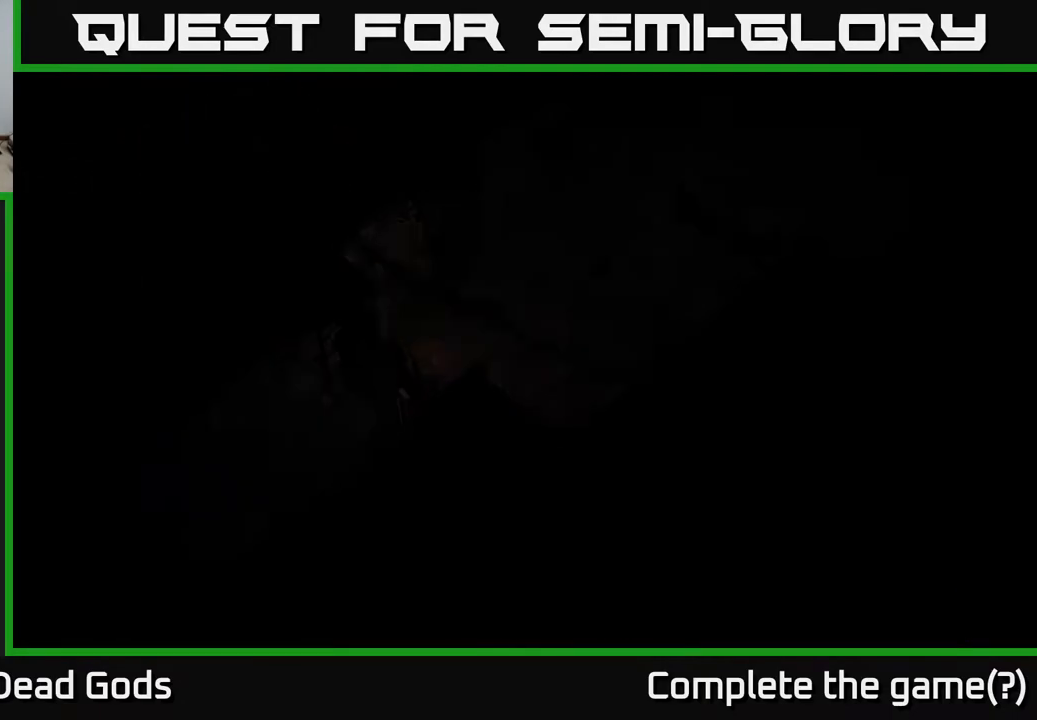
{"buttons": [], "left_stick": "center", "right_stick": "center", "events": []}
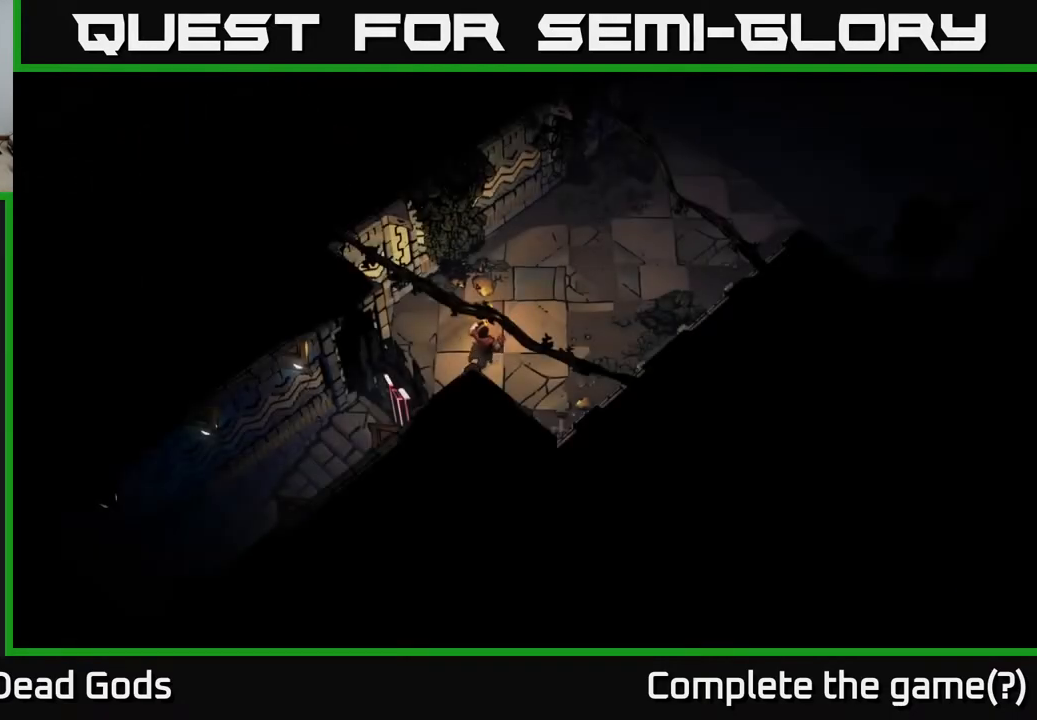
{"buttons": [], "left_stick": "center", "right_stick": "center", "events": []}
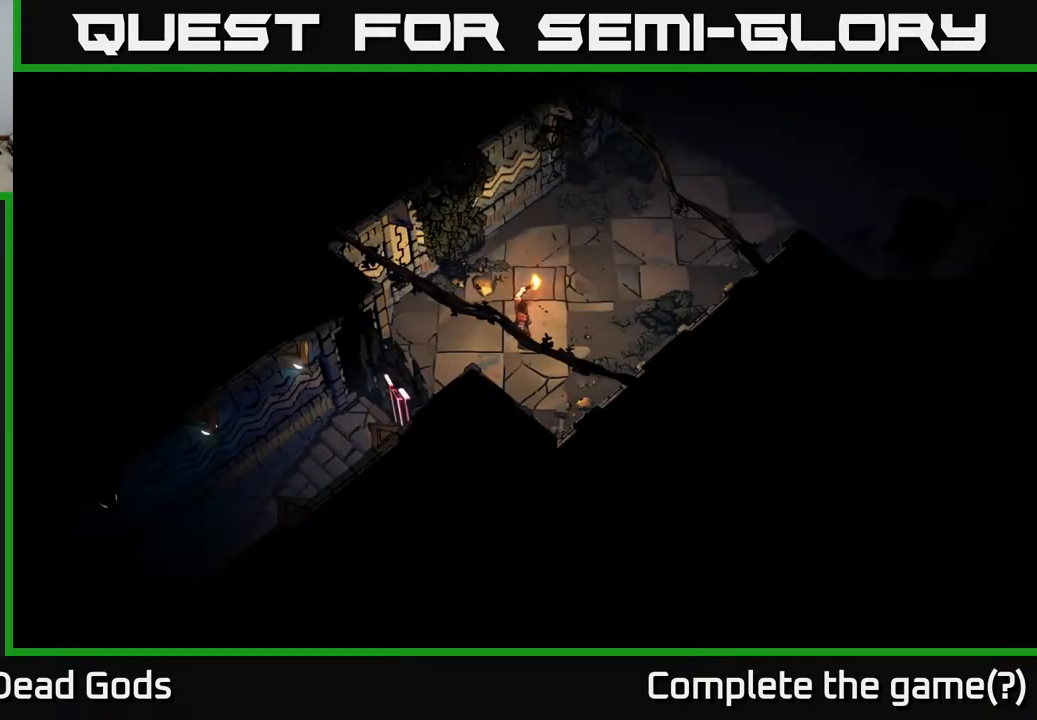
{"buttons": [], "left_stick": "up-right", "right_stick": "center", "events": [[383, "left_stick", "right"], [450, "left_stick", "up-right"]]}
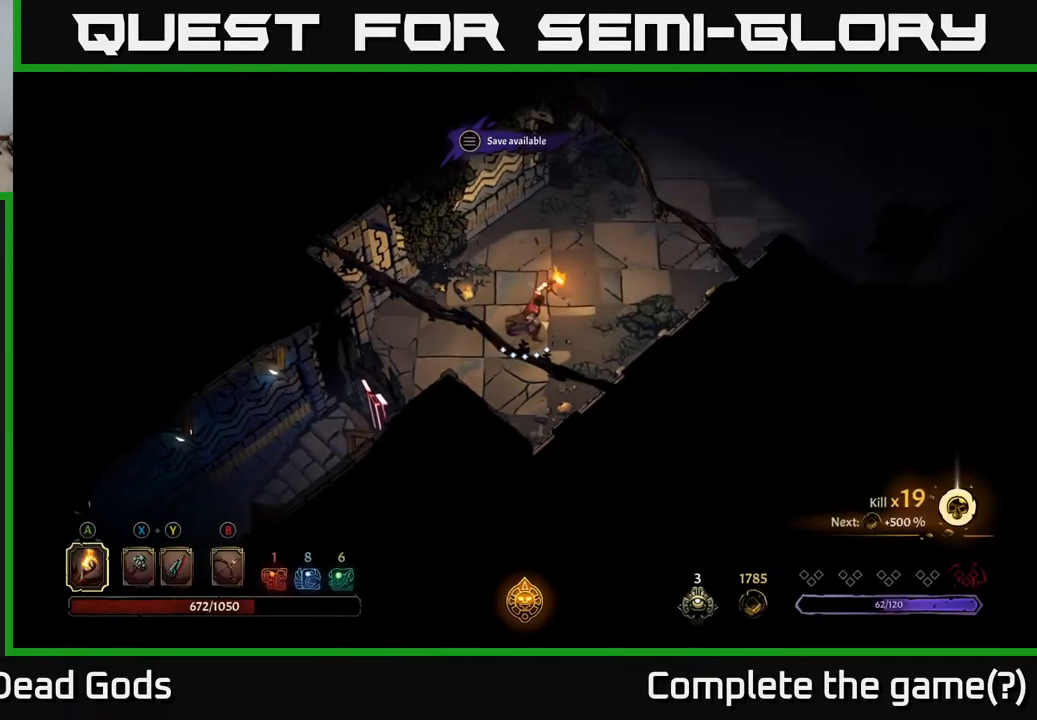
{"buttons": [], "left_stick": "up-right", "right_stick": "center", "events": []}
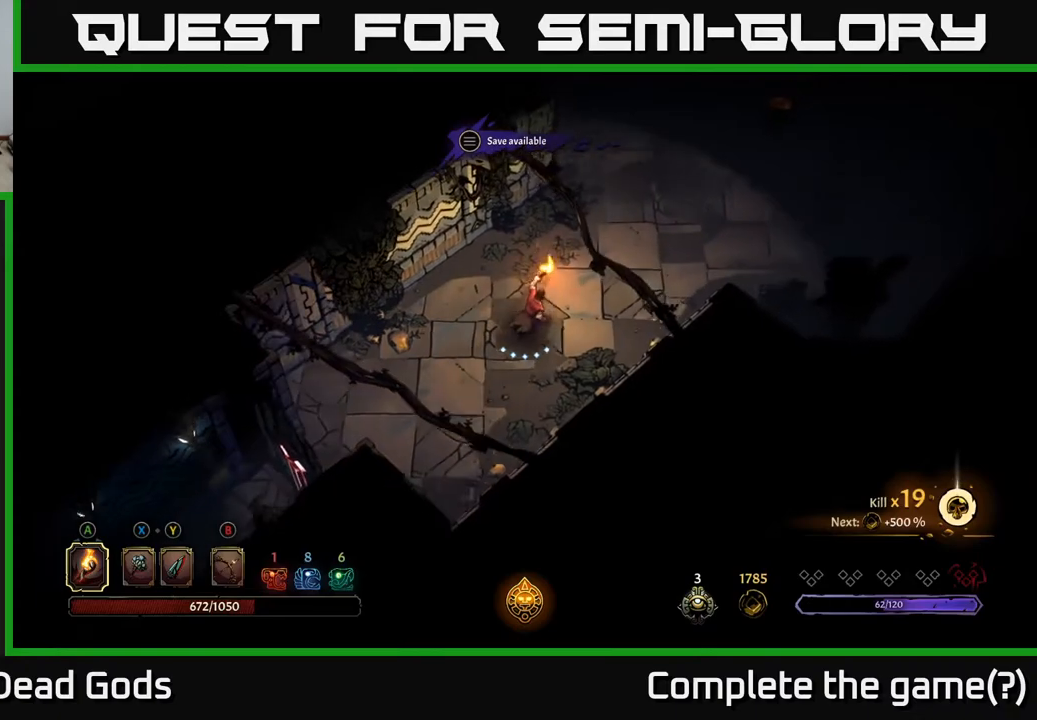
{"buttons": [], "left_stick": "up-right", "right_stick": "center", "events": []}
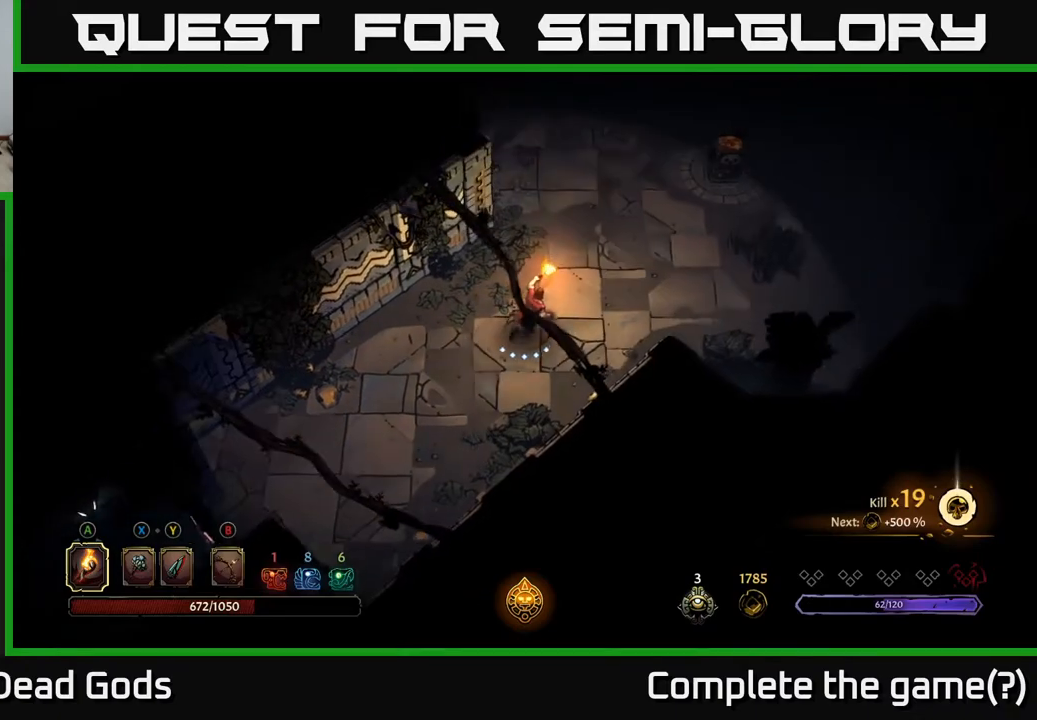
{"buttons": [], "left_stick": "up-right", "right_stick": "center", "events": []}